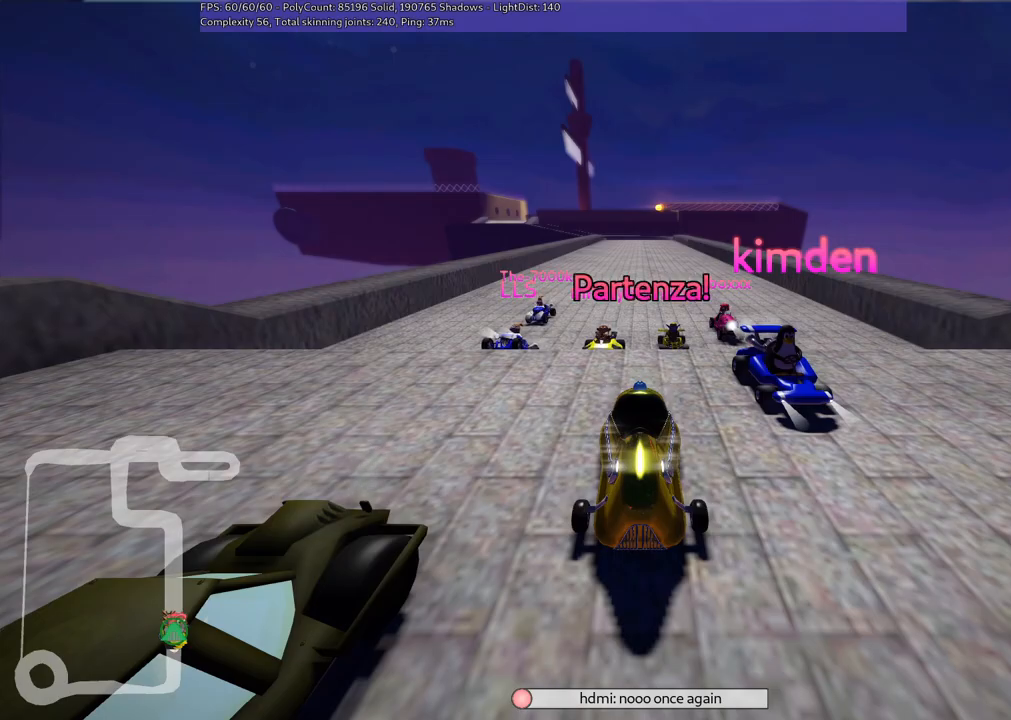
Gameplay with keyboard; each line is a JSON object with the keys held at the frame after it. "events" lists presses ("down") and releases ("up") of ".", "/", "alt_r", "b", "c", "comma", "ctrl_r", "d", "down", "f", "g", "h", "j", "k", "l", "left", "m", "n", "quote", "return", "right", "semicolon", "shift_r", "space", "super", "up" and "v" between this image and that frame as [ms after this image, input, new state], when the widget could be followed in between. No other keys are recorded. Mouse input is not recorded.
{"keys": ["b", "up"], "events": [[83, "up", "down"]]}
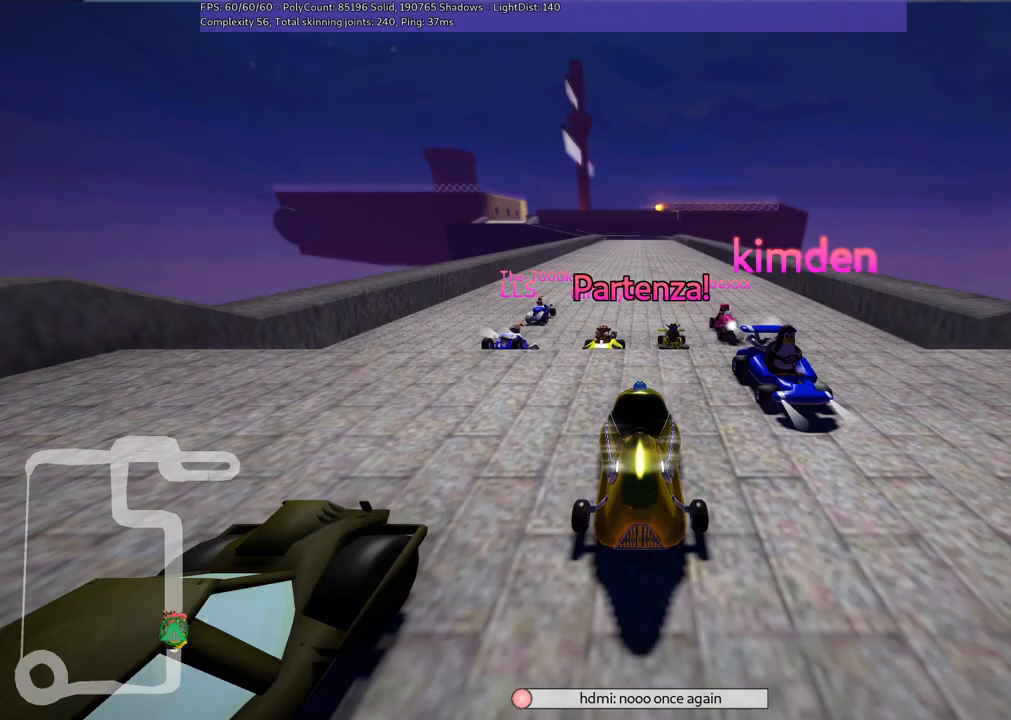
{"keys": ["b", "up"], "events": []}
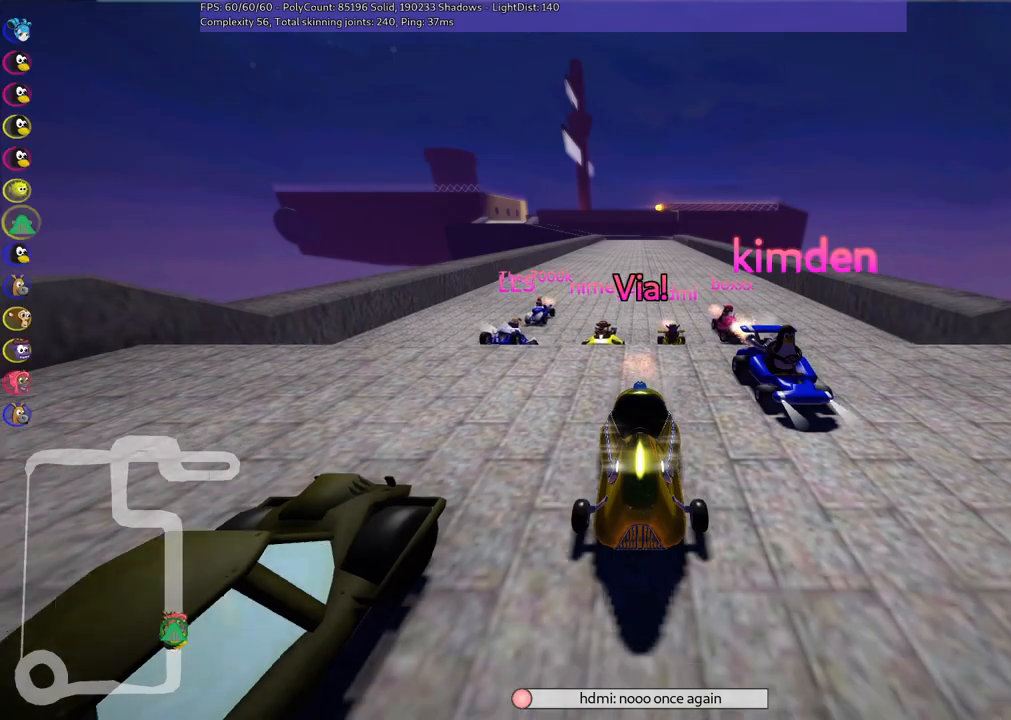
{"keys": ["b", "right", "up"], "events": [[317, "right", "down"]]}
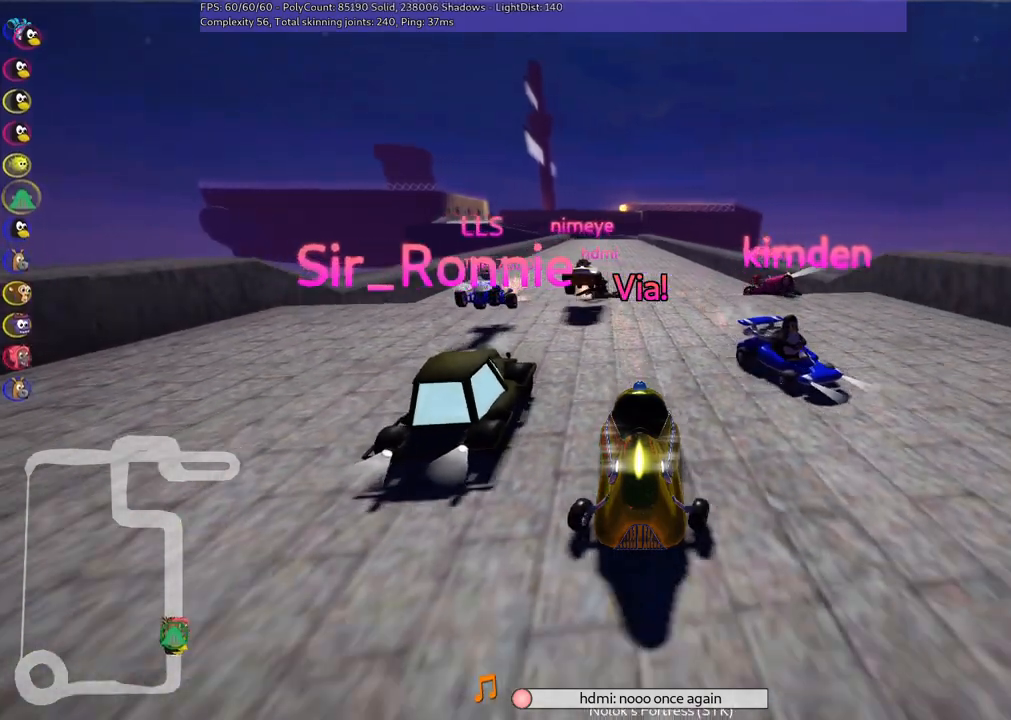
{"keys": ["m", "right", "up"], "events": [[83, "b", "up"], [83, "right", "up"], [133, "left", "down"], [133, "m", "down"], [333, "left", "up"], [333, "right", "down"]]}
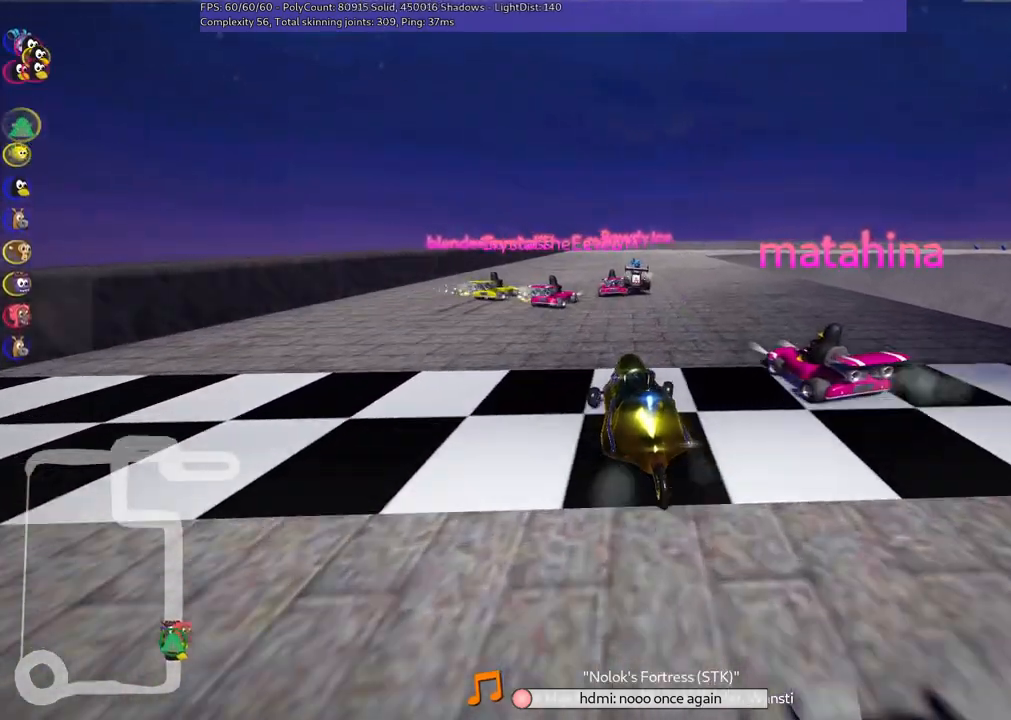
{"keys": ["m", "right", "up"], "events": []}
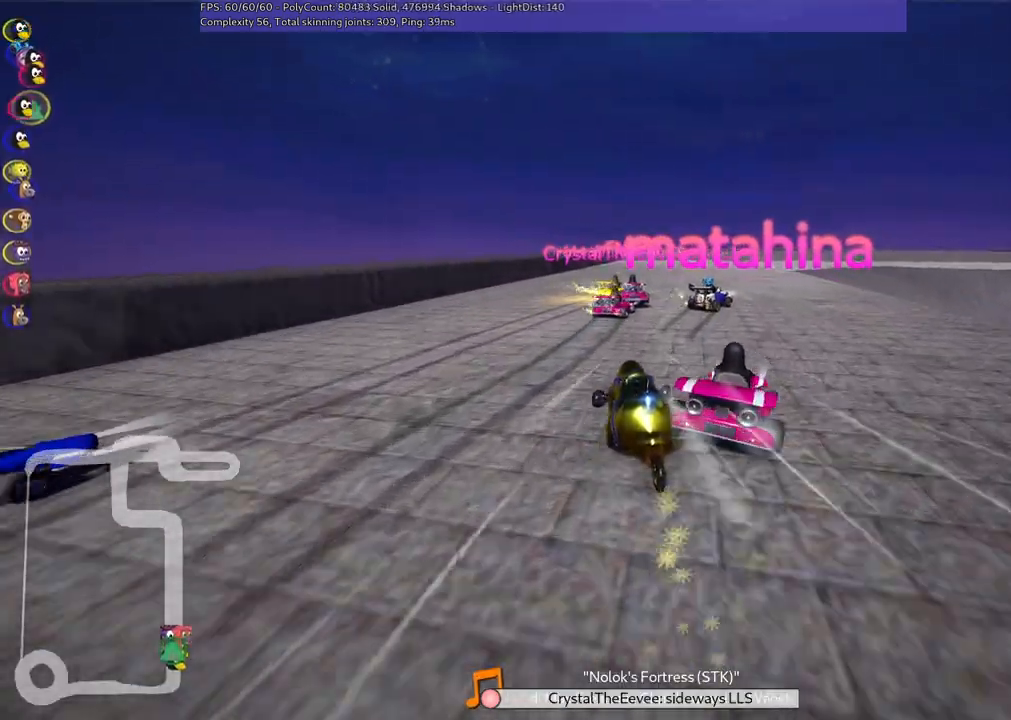
{"keys": ["right", "up"], "events": [[267, "m", "up"]]}
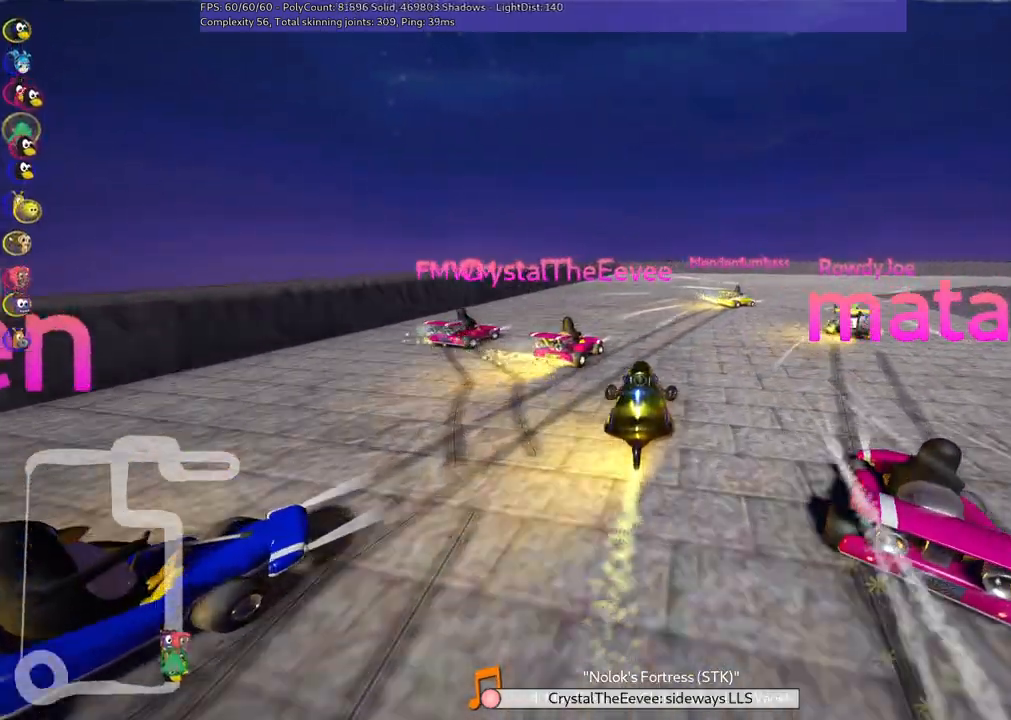
{"keys": ["m", "right", "up"], "events": [[233, "m", "down"]]}
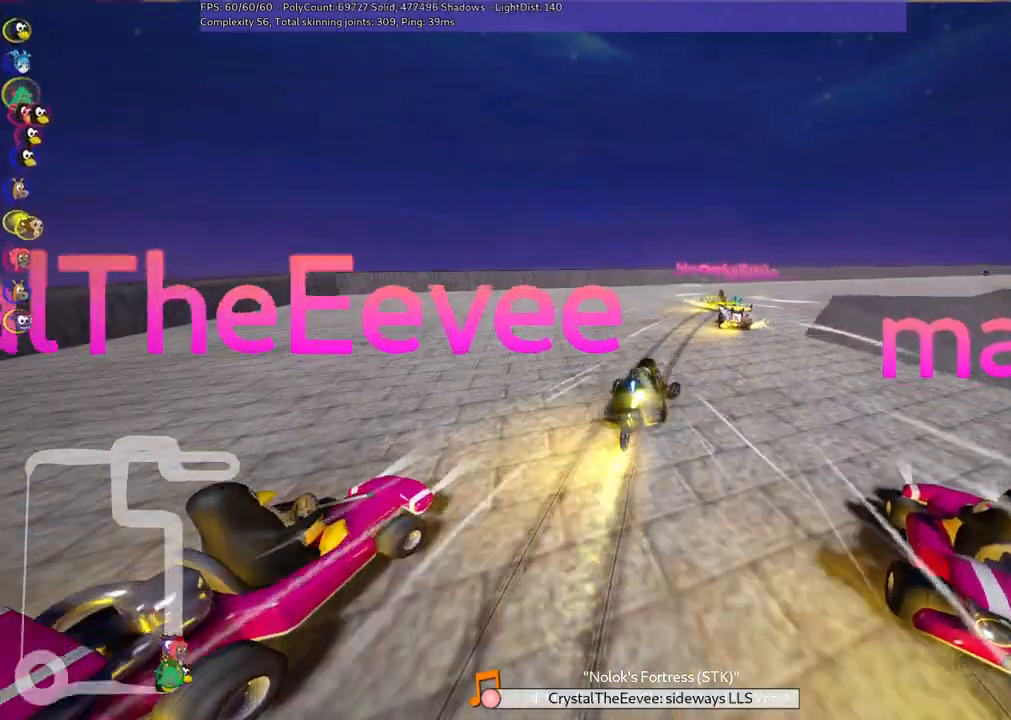
{"keys": ["left", "m", "up"], "events": [[67, "m", "up"], [200, "right", "up"], [250, "m", "down"], [300, "right", "down"], [400, "left", "down"], [433, "right", "up"]]}
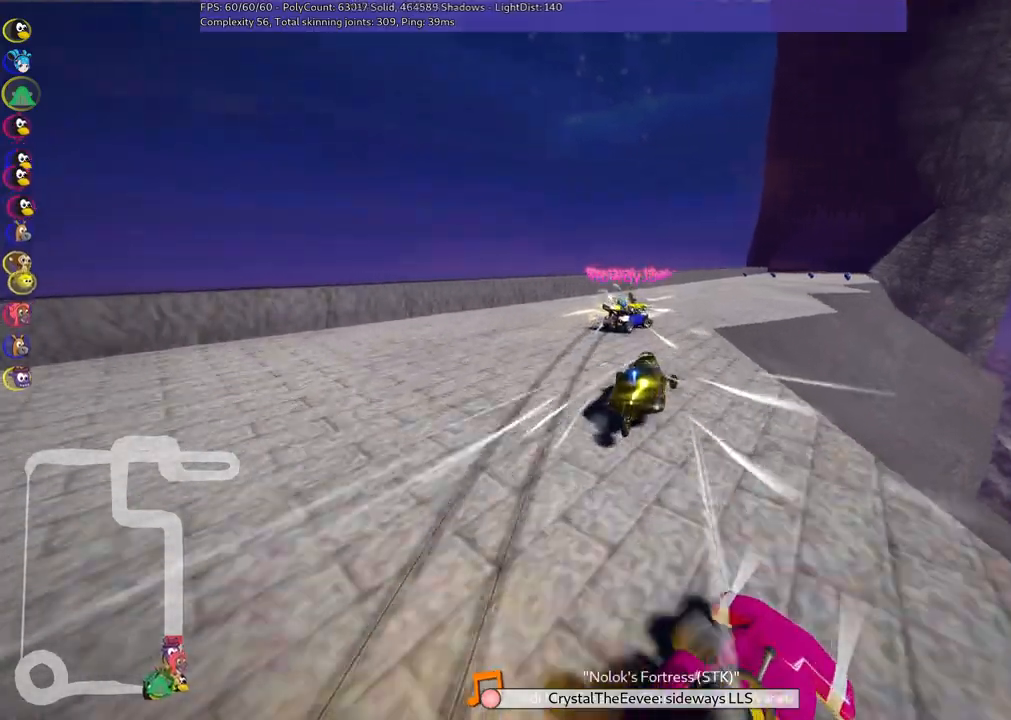
{"keys": ["left", "m", "up"], "events": [[83, "right", "down"], [183, "right", "up"]]}
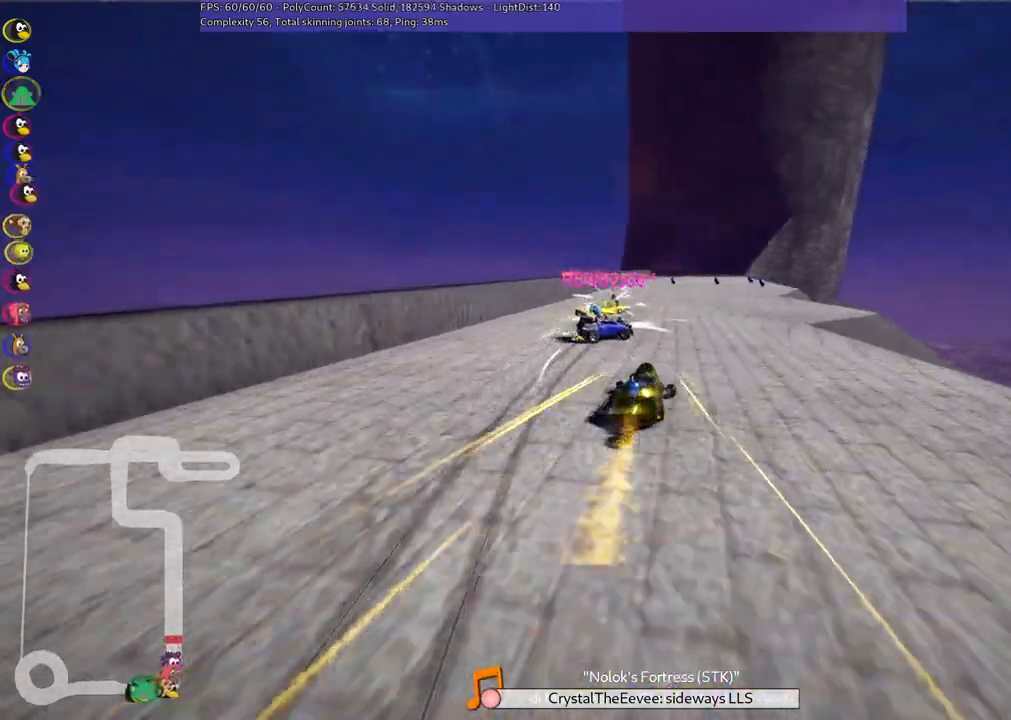
{"keys": ["left", "m", "up"], "events": [[50, "right", "down"], [233, "right", "up"]]}
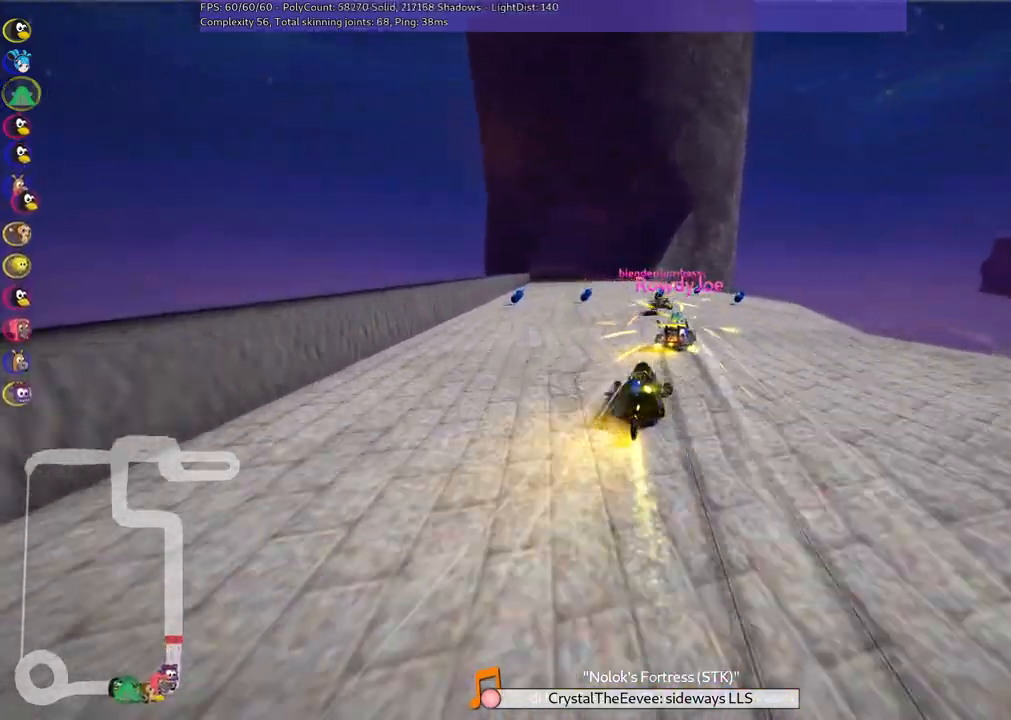
{"keys": ["right", "up"], "events": [[17, "m", "up"], [300, "left", "up"], [500, "right", "down"]]}
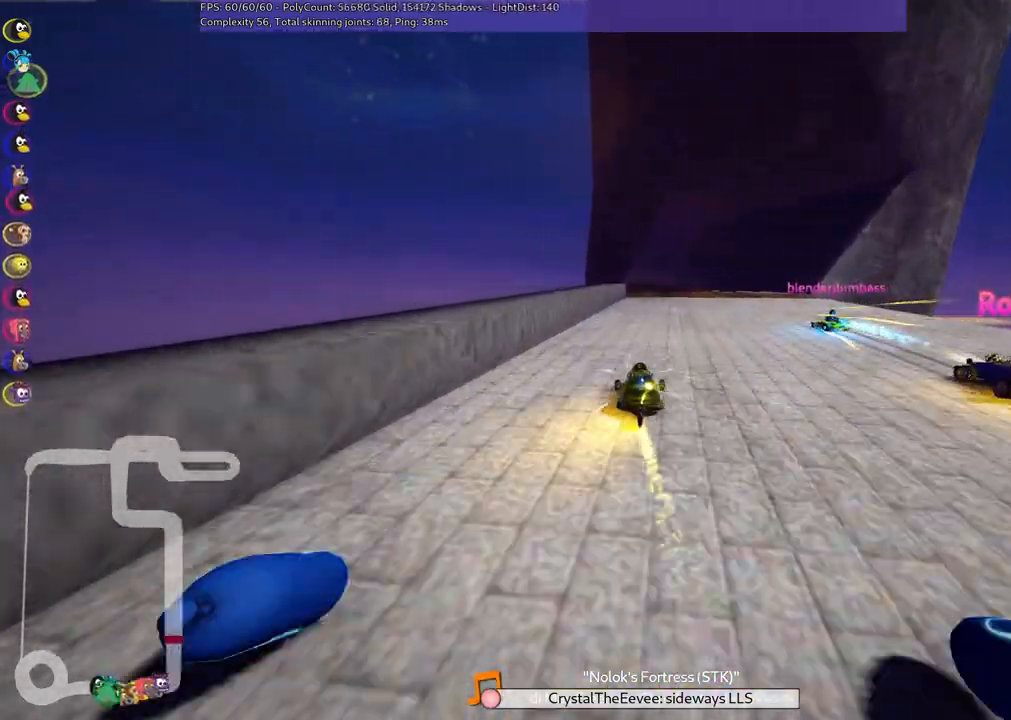
{"keys": ["left", "up"], "events": [[233, "right", "up"], [467, "left", "down"]]}
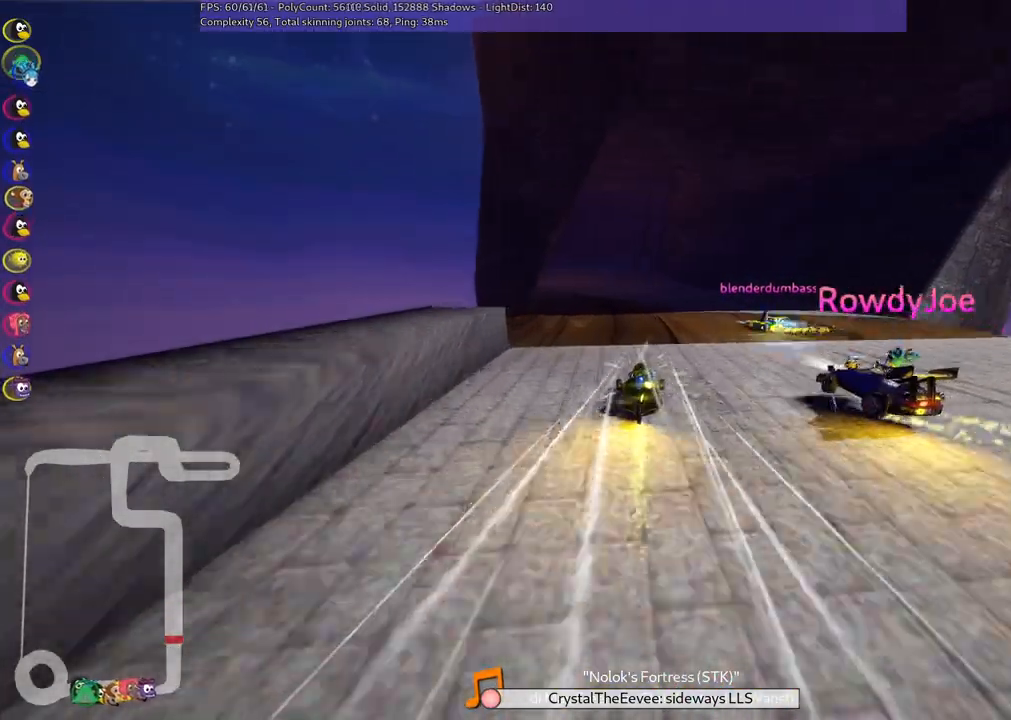
{"keys": ["m", "right", "up"], "events": [[383, "left", "up"], [383, "right", "down"], [433, "m", "down"]]}
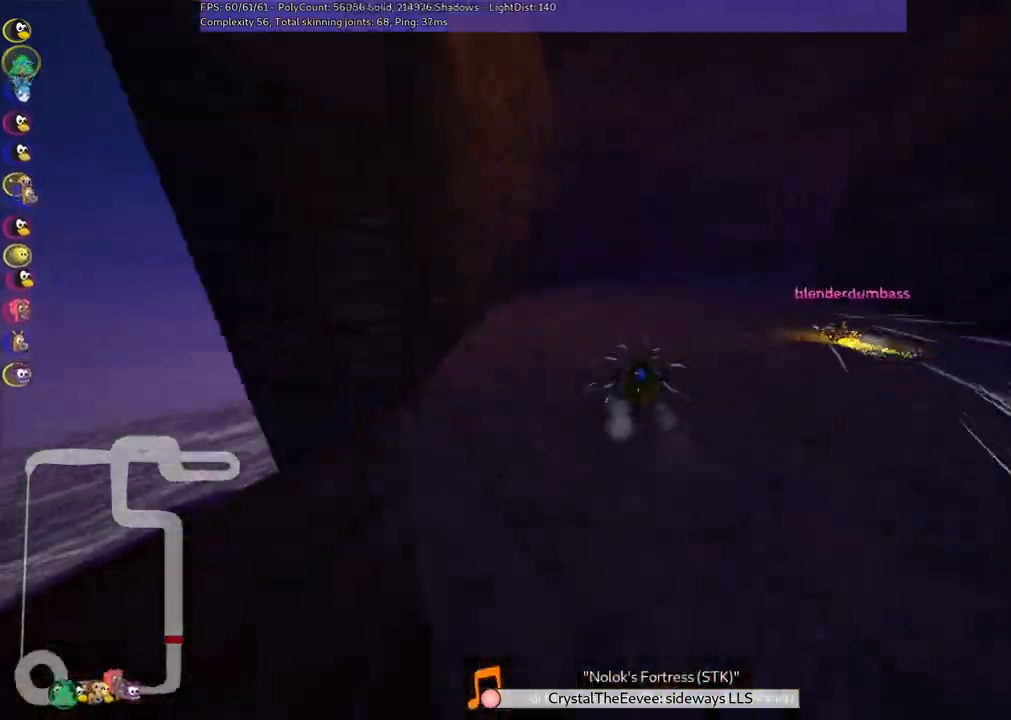
{"keys": ["left", "m", "right", "up"], "events": [[83, "left", "down"], [83, "right", "up"], [217, "right", "down"]]}
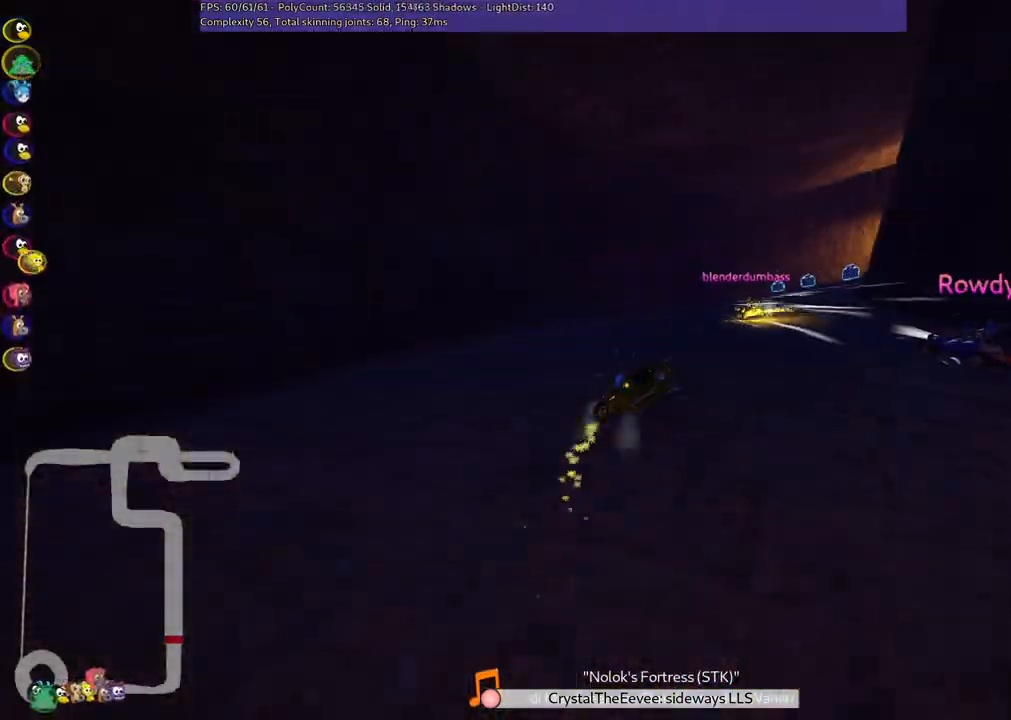
{"keys": ["m", "right", "up"], "events": [[50, "left", "up"]]}
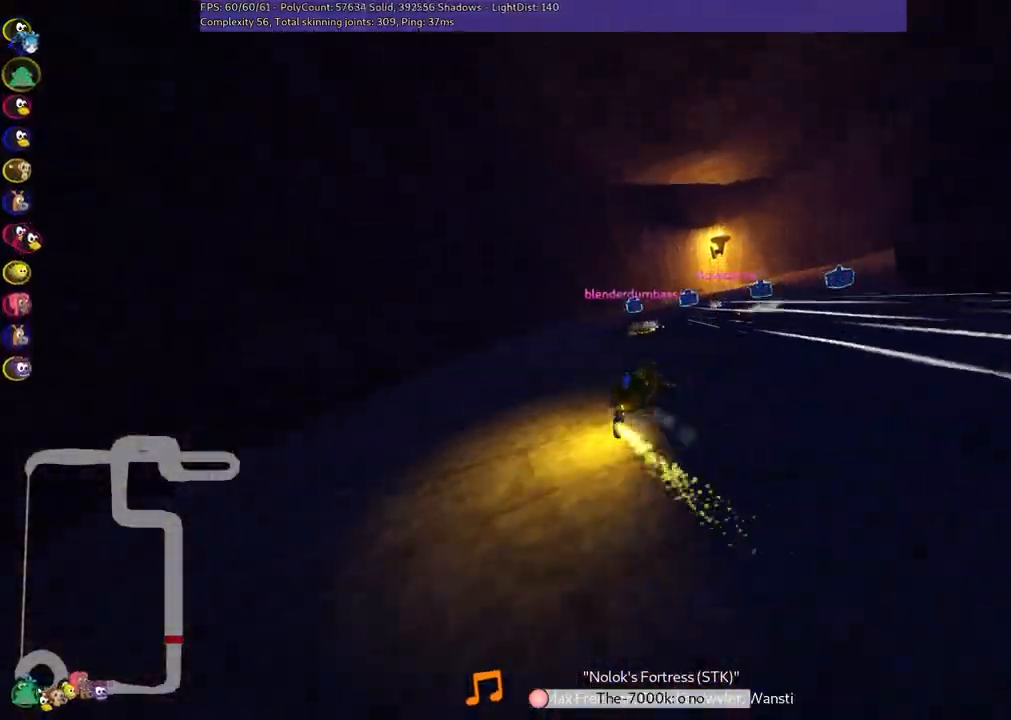
{"keys": ["right", "up"], "events": [[67, "m", "up"]]}
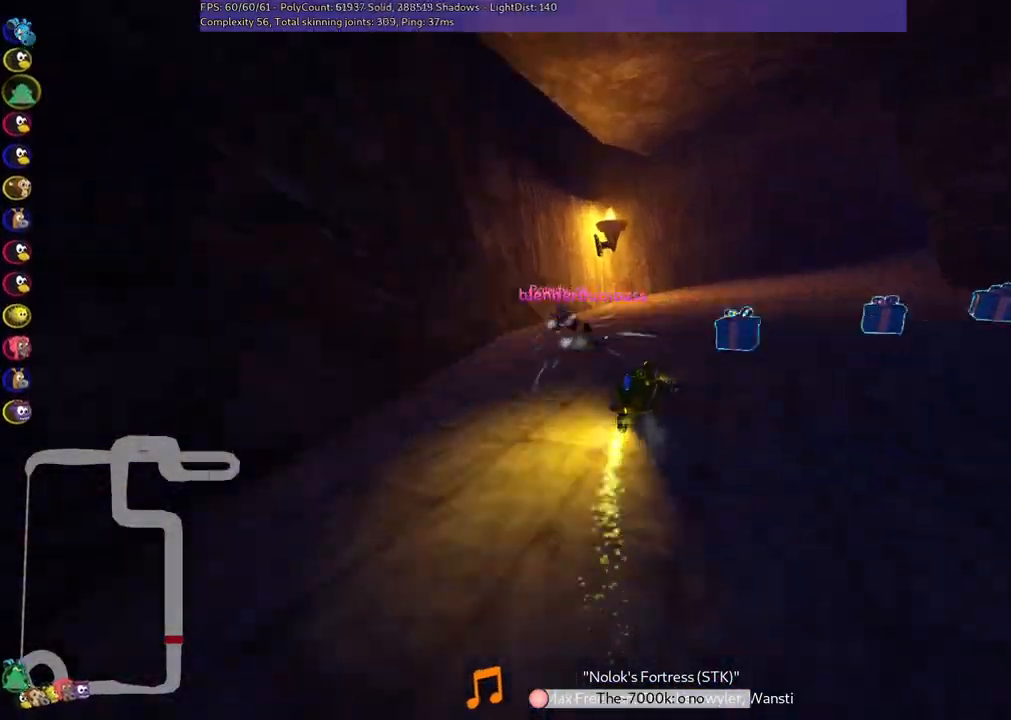
{"keys": ["m", "right", "up"], "events": [[133, "right", "up"], [217, "m", "down"], [217, "right", "down"]]}
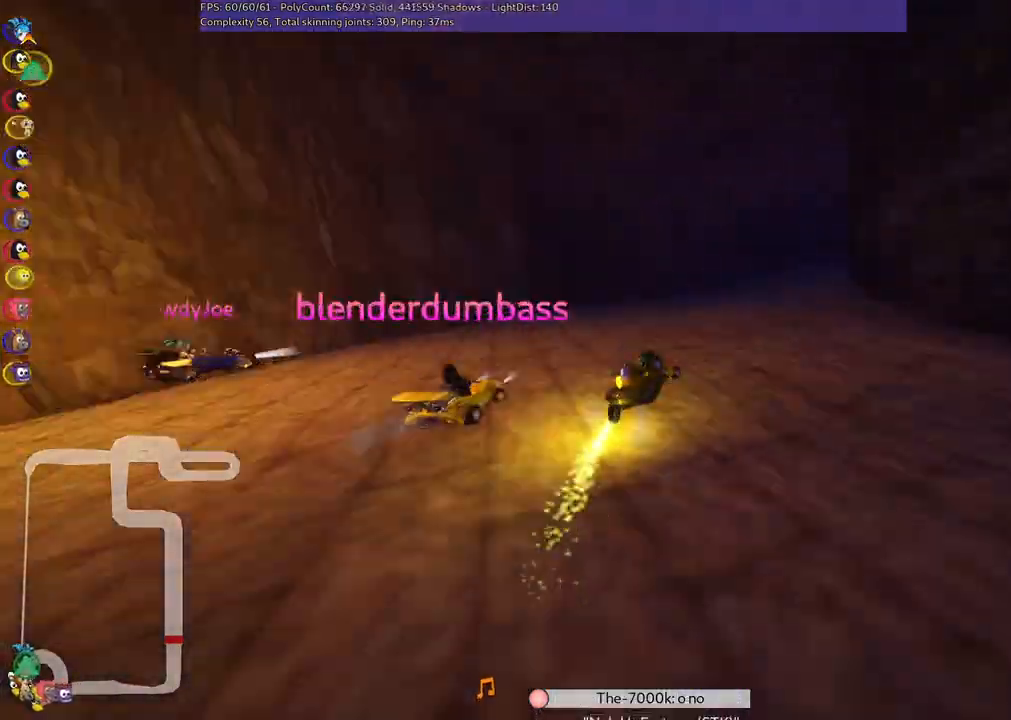
{"keys": ["m", "right", "up"], "events": []}
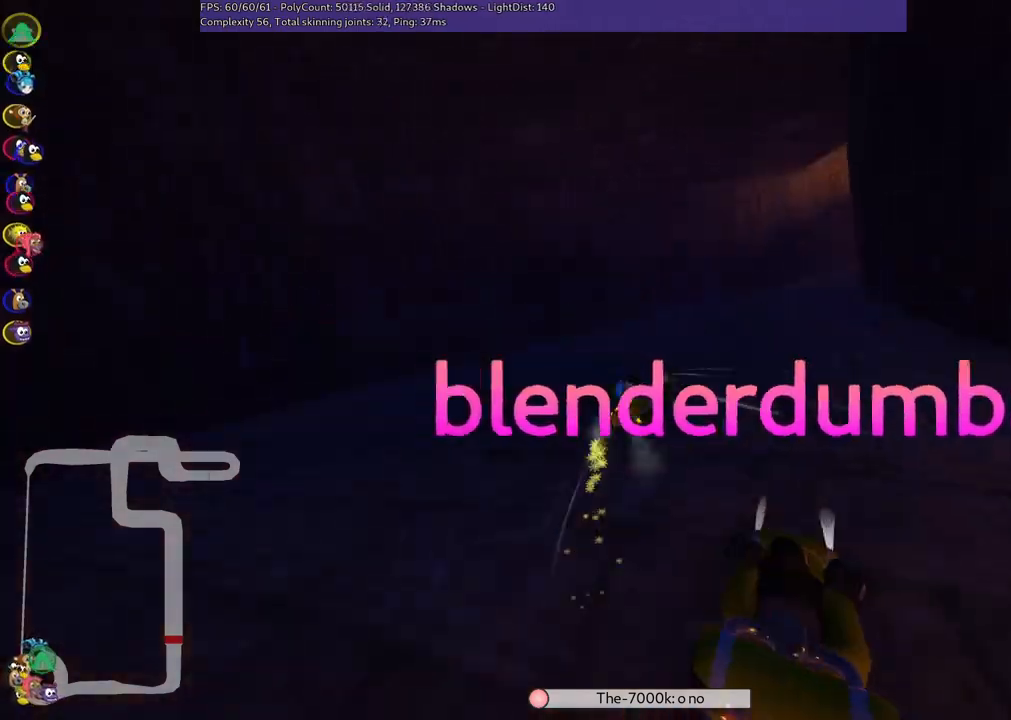
{"keys": ["right", "up"], "events": [[300, "m", "up"]]}
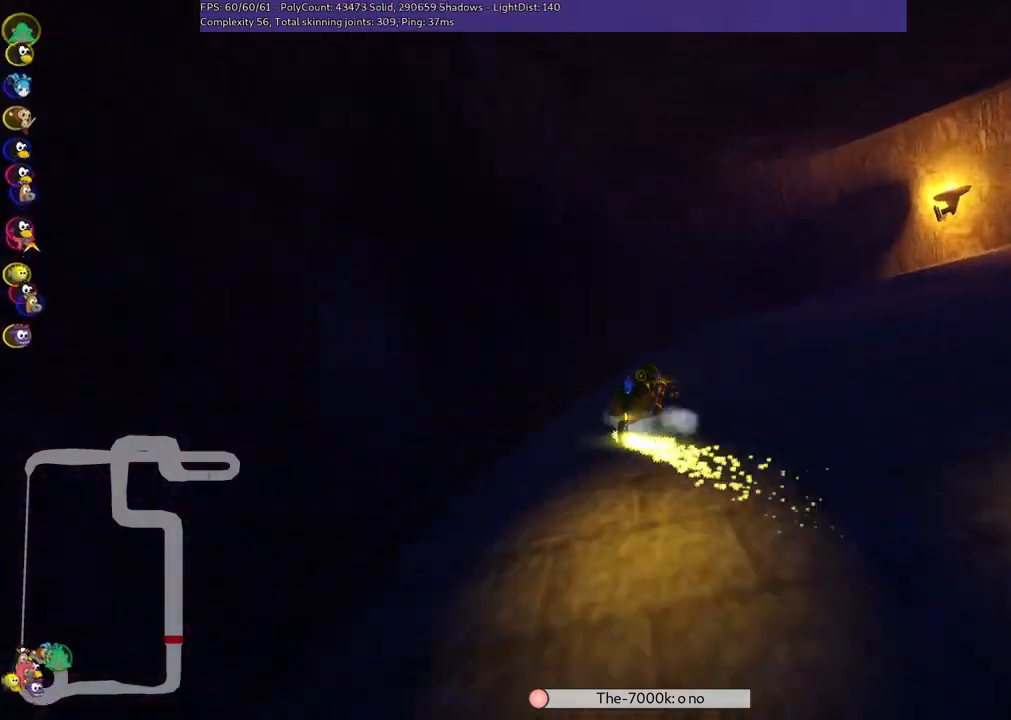
{"keys": ["right", "up"], "events": []}
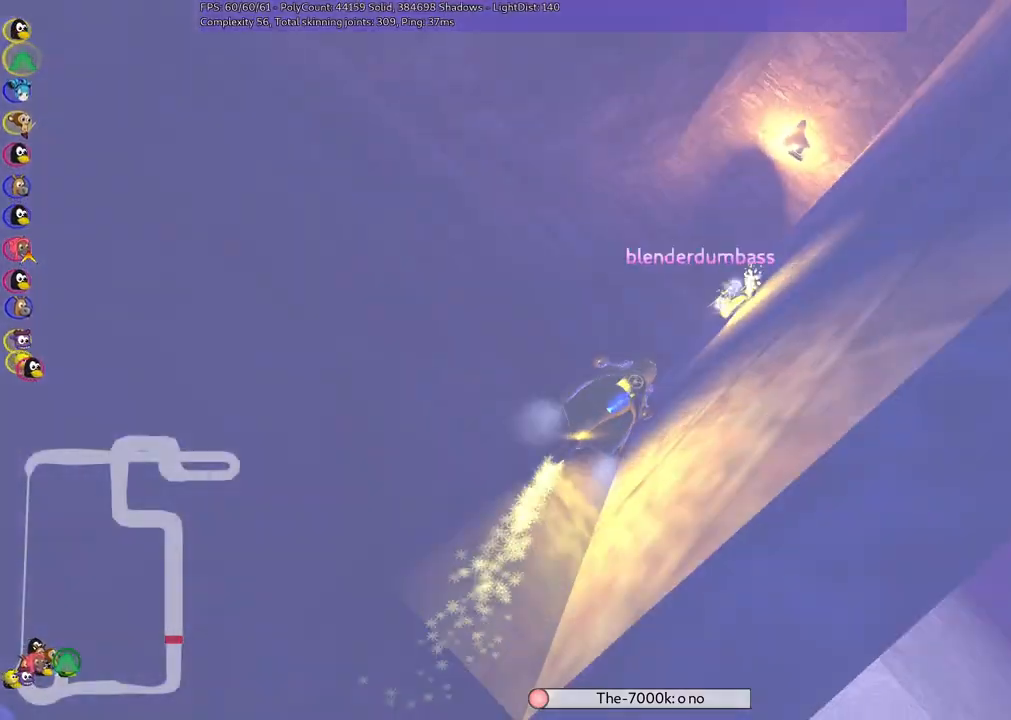
{"keys": ["right", "up"], "events": [[17, "m", "down"], [283, "m", "up"]]}
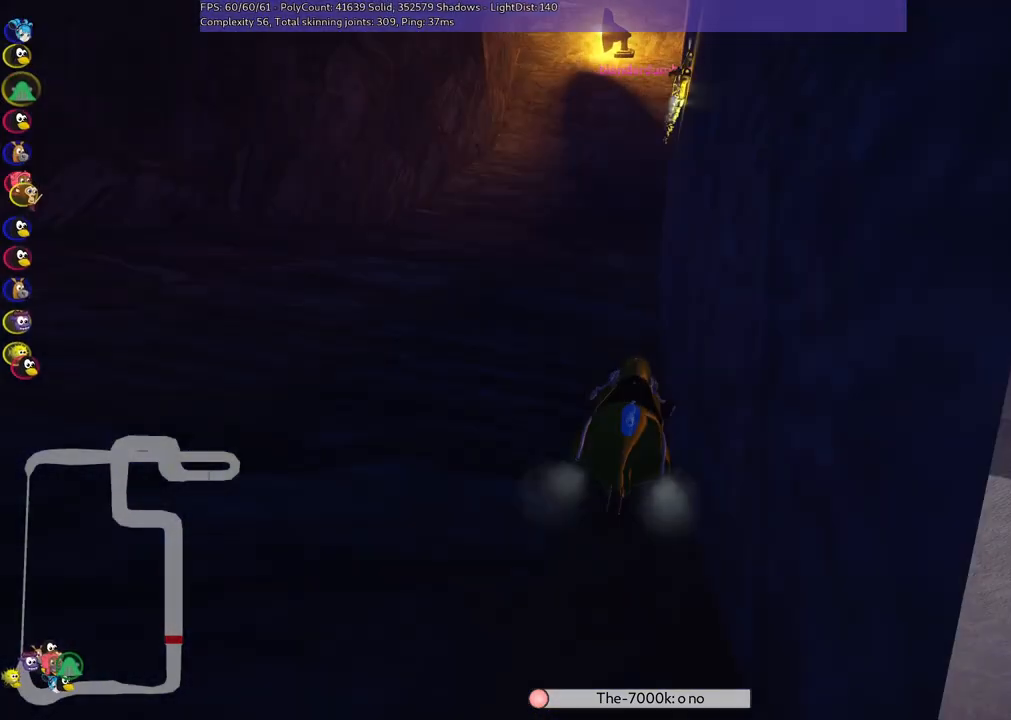
{"keys": ["right", "up"], "events": [[83, "m", "down"], [267, "h", "down"], [267, "m", "up"], [367, "h", "up"]]}
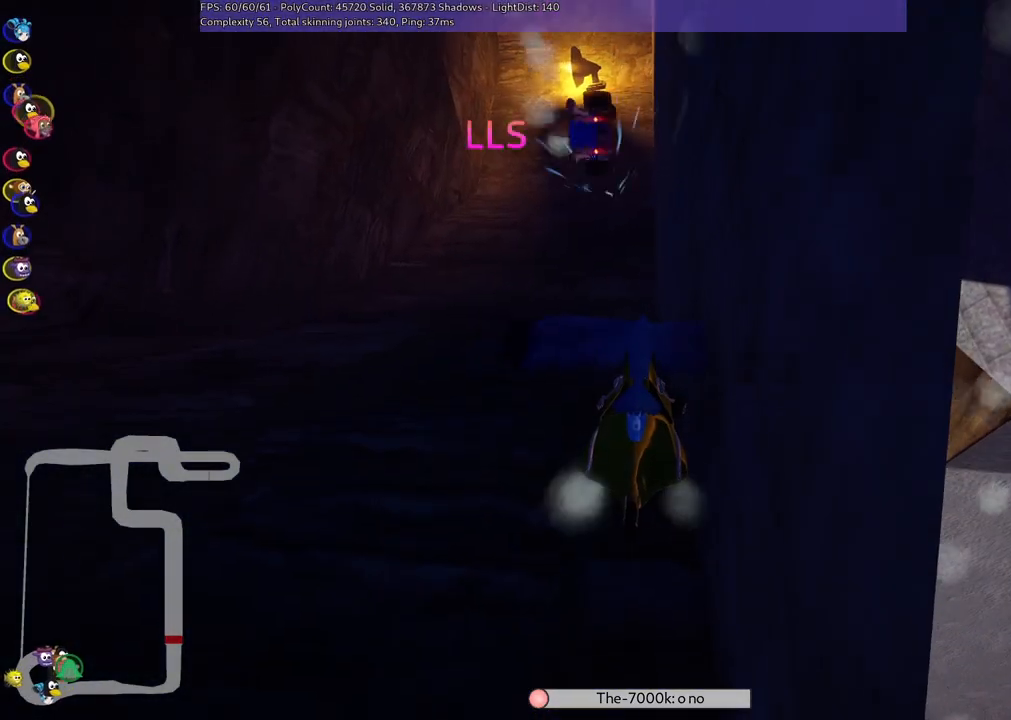
{"keys": ["up"], "events": [[283, "right", "up"]]}
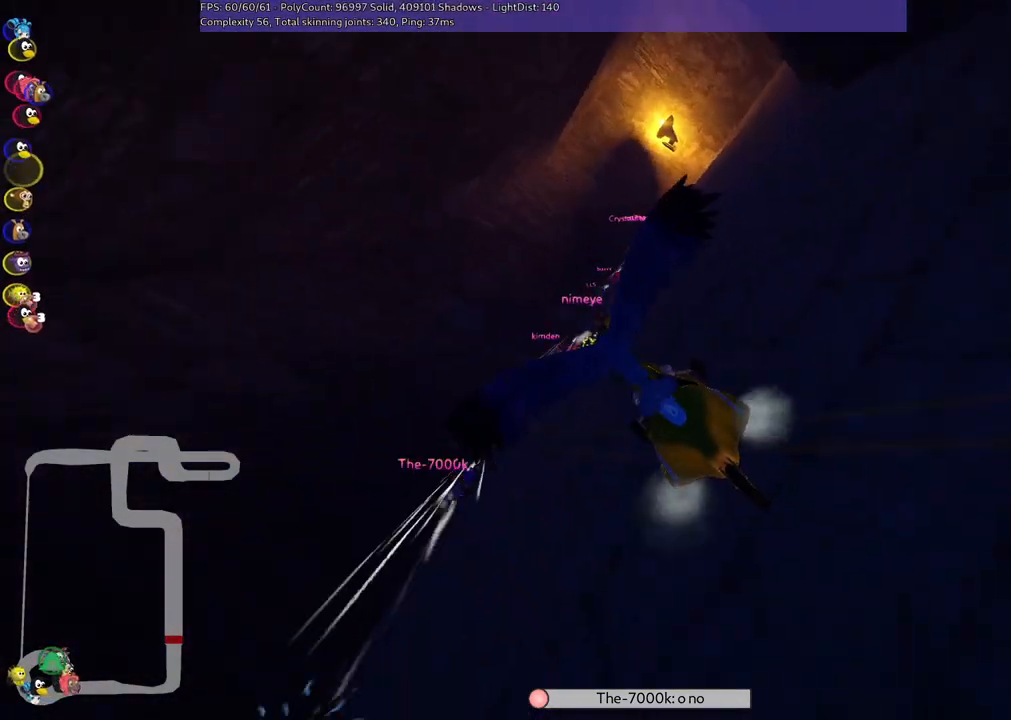
{"keys": ["right", "up"], "events": [[200, "right", "down"]]}
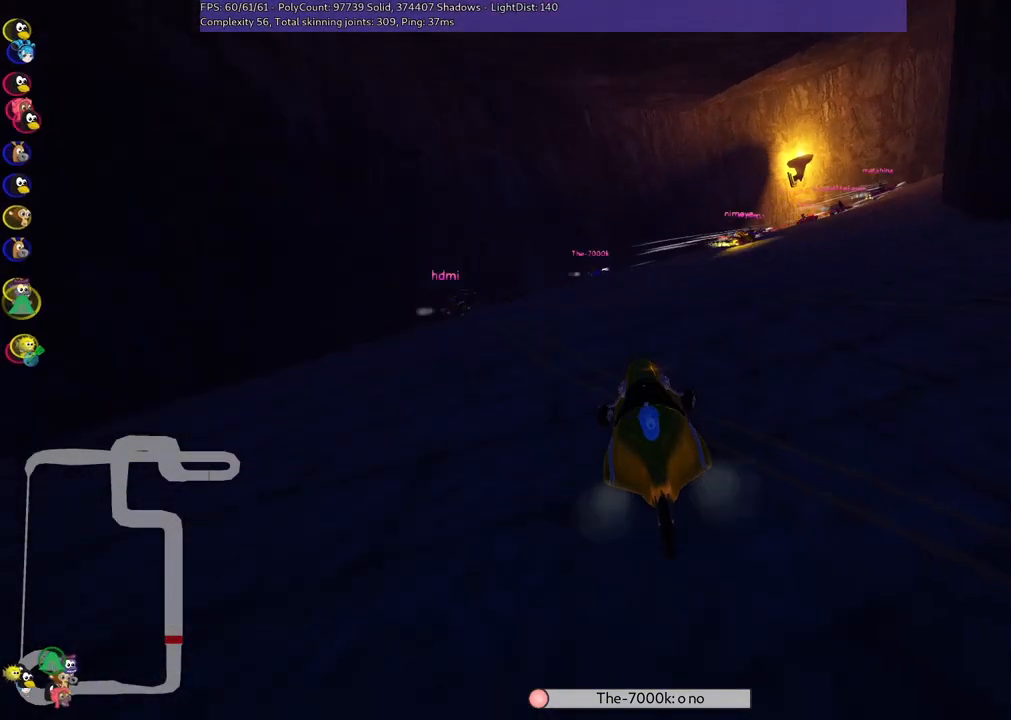
{"keys": ["right", "up"], "events": [[217, "right", "up"], [500, "right", "down"]]}
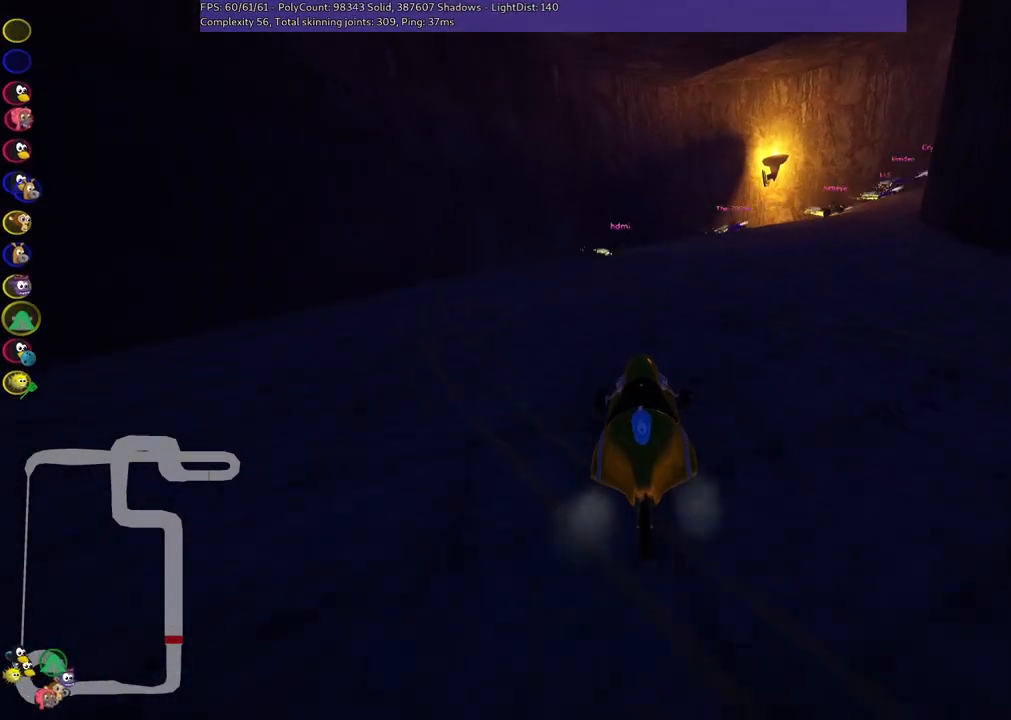
{"keys": ["up"], "events": [[383, "right", "up"]]}
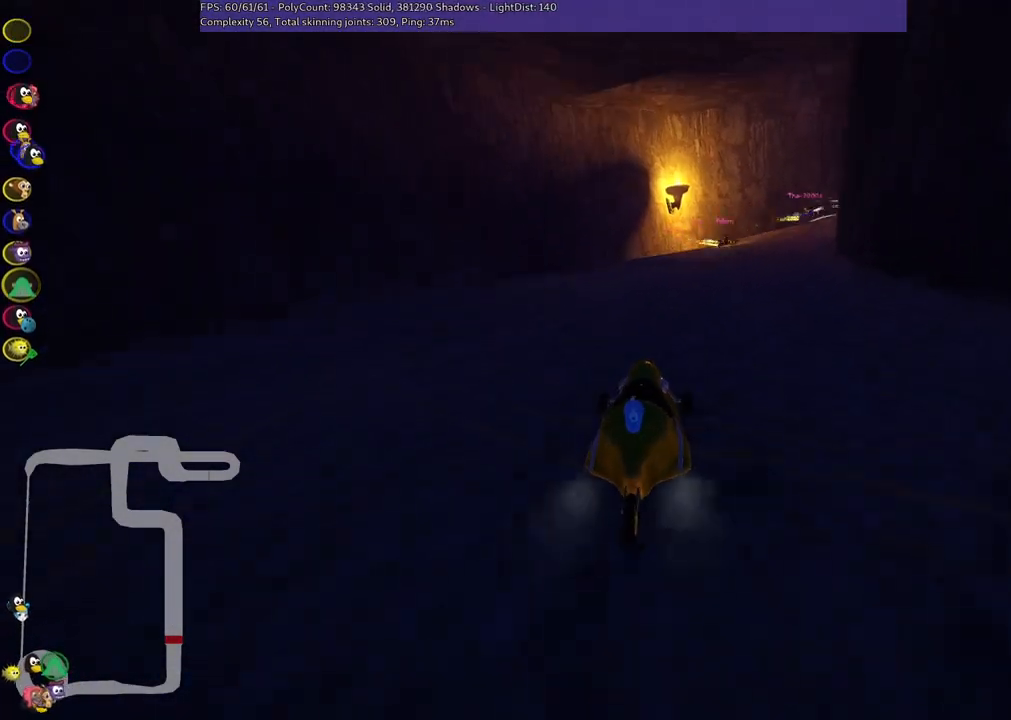
{"keys": ["left", "m", "up"], "events": [[67, "m", "down"], [150, "right", "down"], [333, "left", "down"], [433, "right", "up"]]}
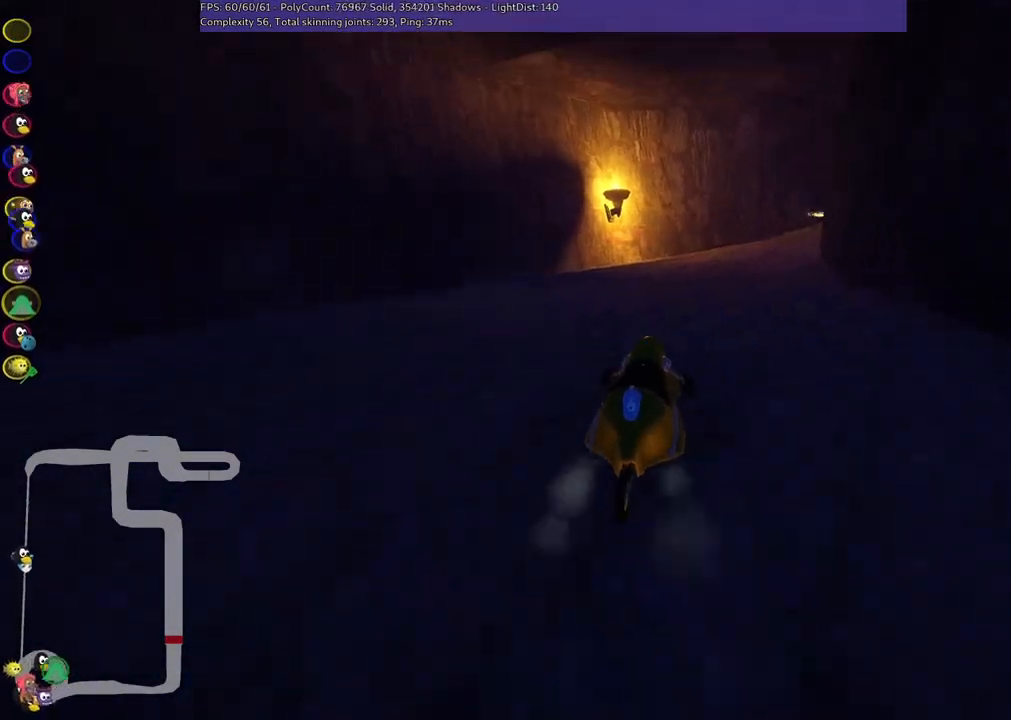
{"keys": ["left", "m", "right", "up"], "events": [[167, "right", "down"], [367, "right", "up"], [500, "right", "down"]]}
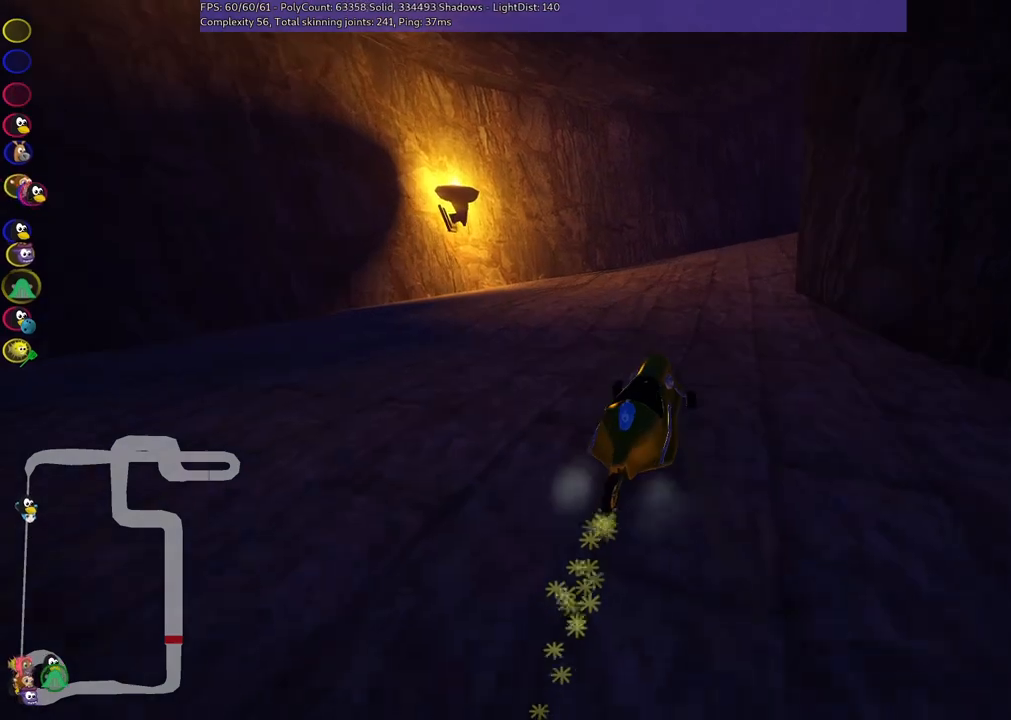
{"keys": ["m", "right", "up"], "events": [[467, "left", "up"]]}